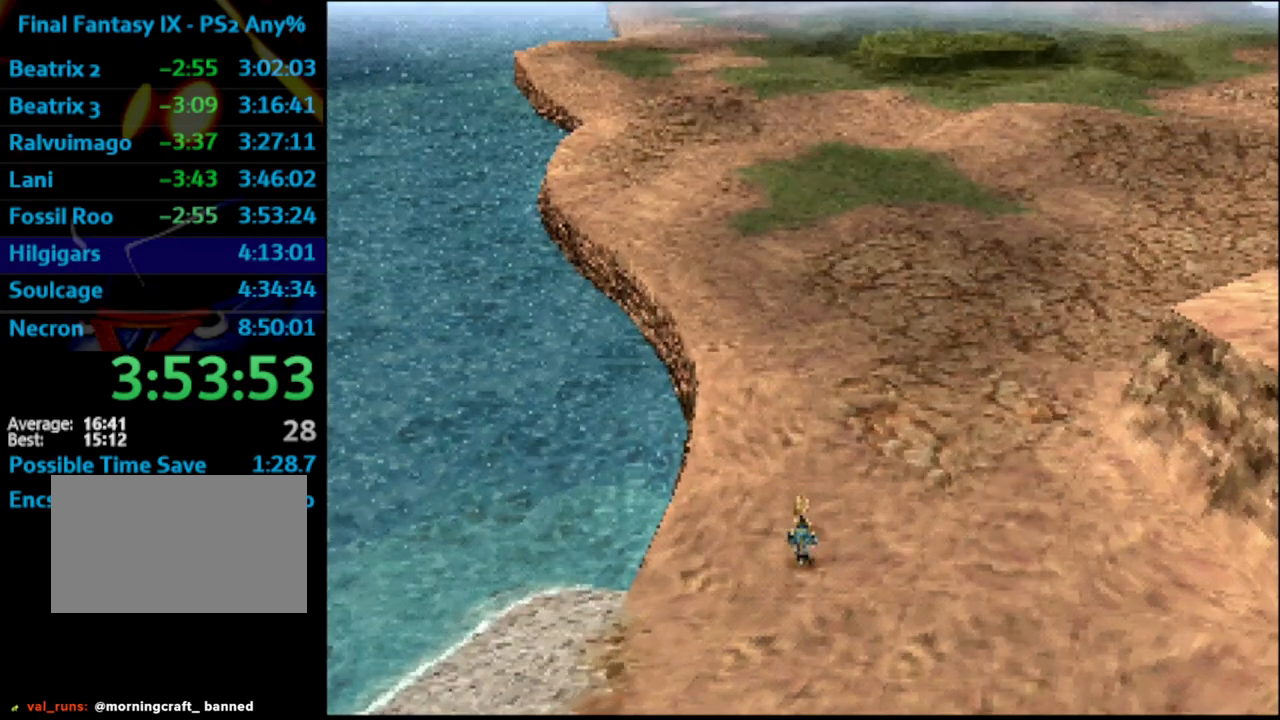
Gameplay with a controller (PlayStation layout); each line is a JSON object with the inputs held at the frame after it. "events" lists button and stick changes between this image and that frame as [ms after this image, input, new state], when the widget could be followed in between. Not read: HOME L3 R3.
{"buttons": ["DPAD_UP"], "left_stick": "center", "right_stick": "center", "events": []}
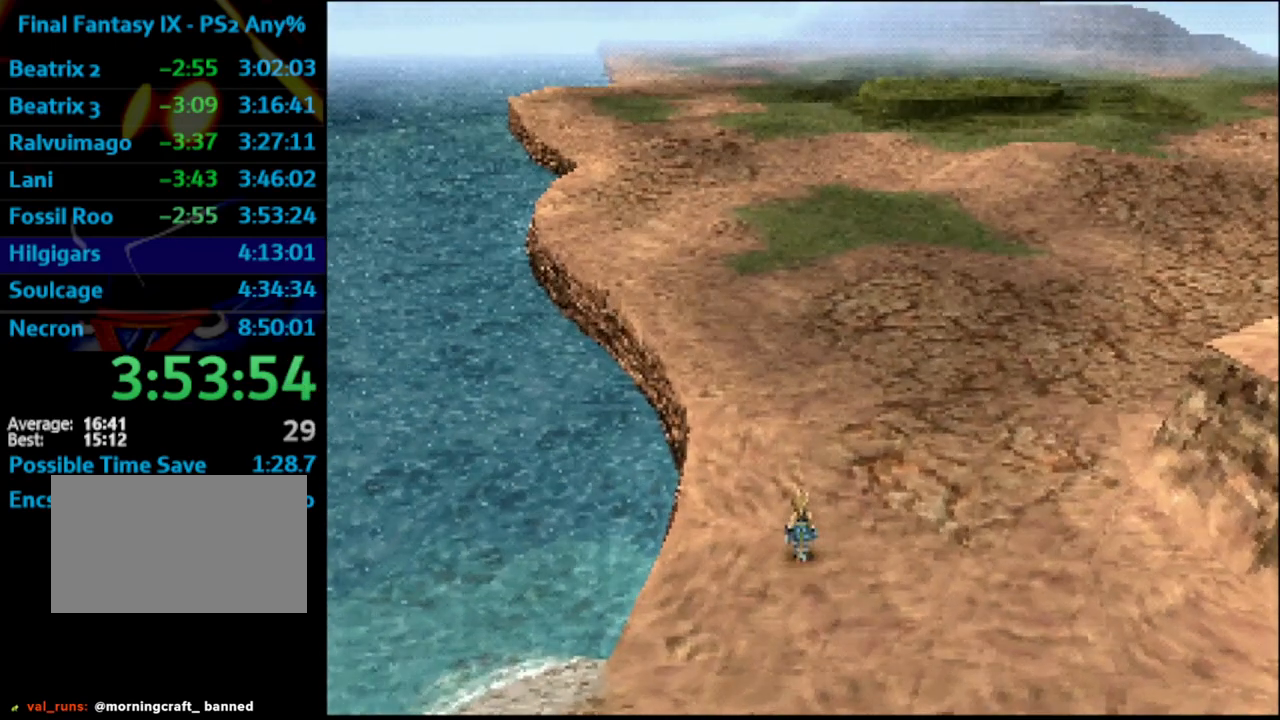
{"buttons": [], "left_stick": "center", "right_stick": "center"}
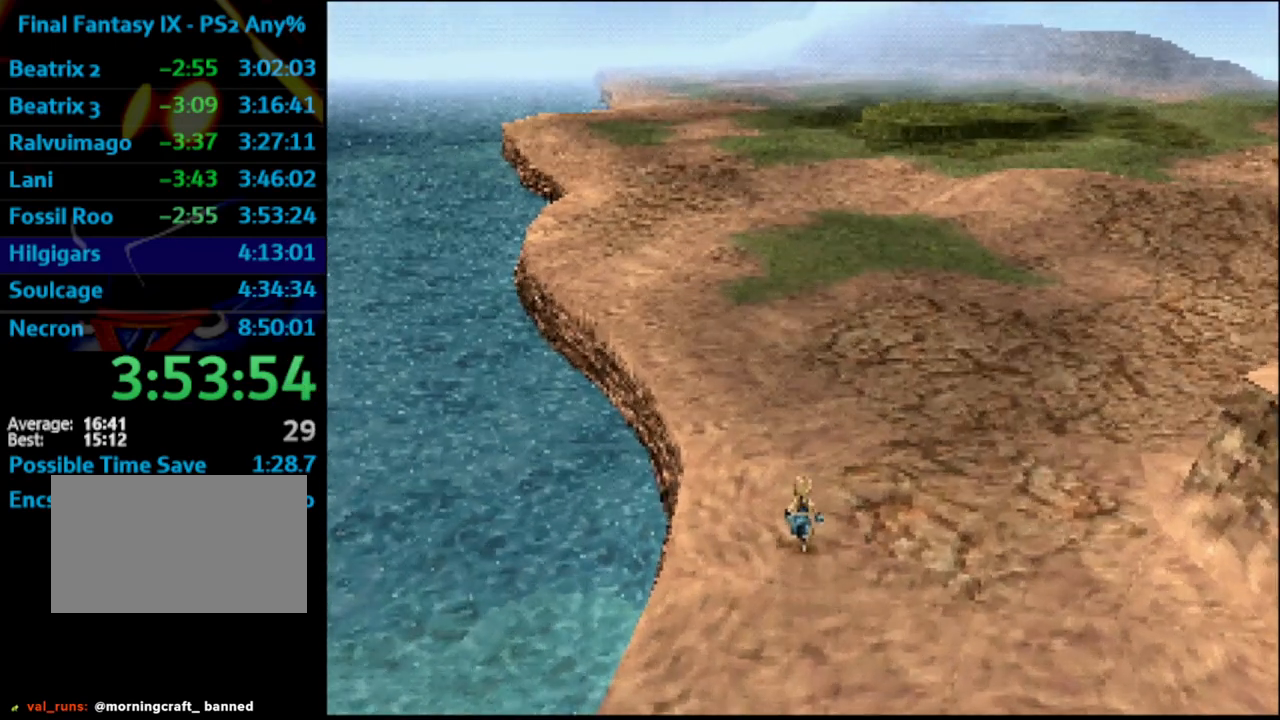
{"buttons": ["DPAD_UP"], "left_stick": "center", "right_stick": "center"}
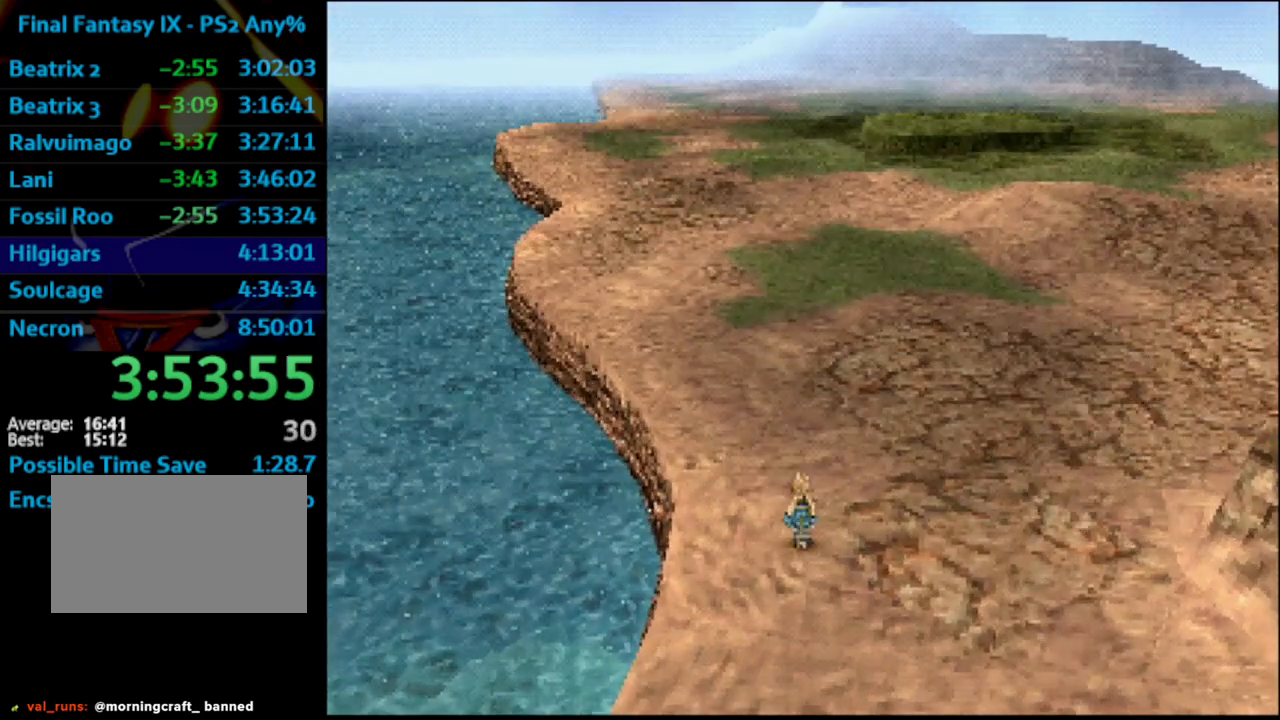
{"buttons": [], "left_stick": "center", "right_stick": "center"}
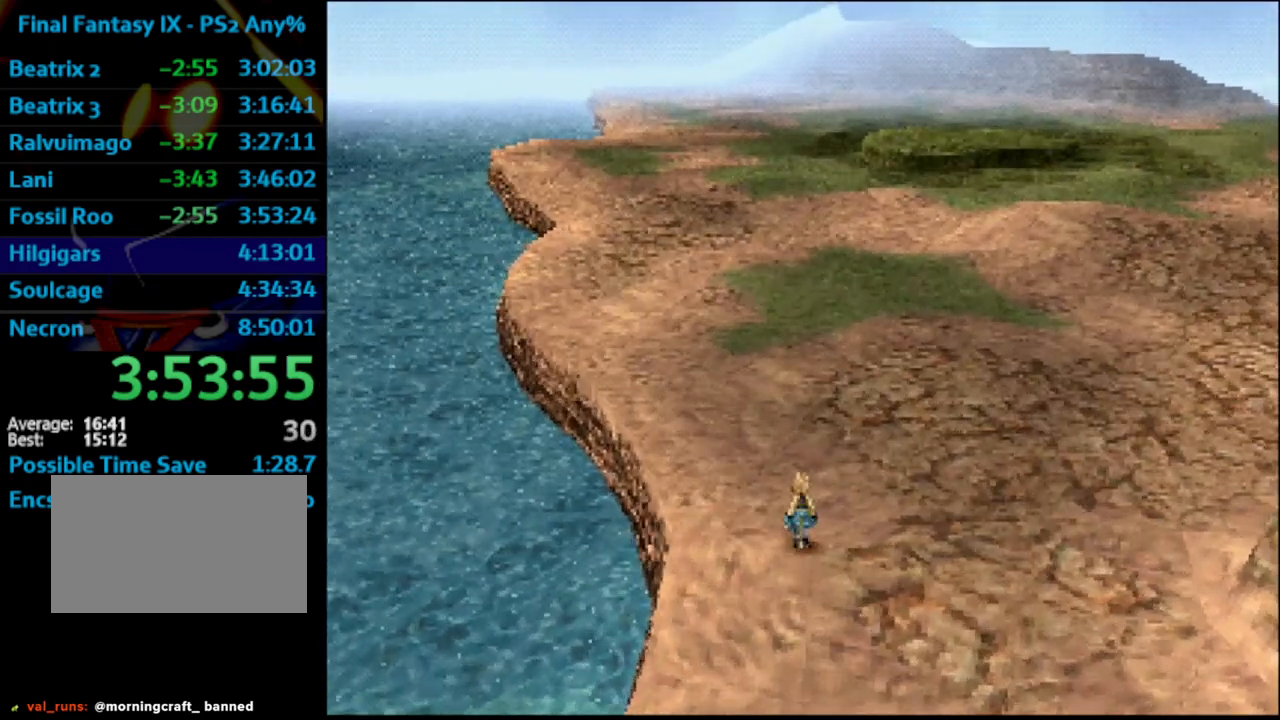
{"buttons": [], "left_stick": "center", "right_stick": "center", "events": []}
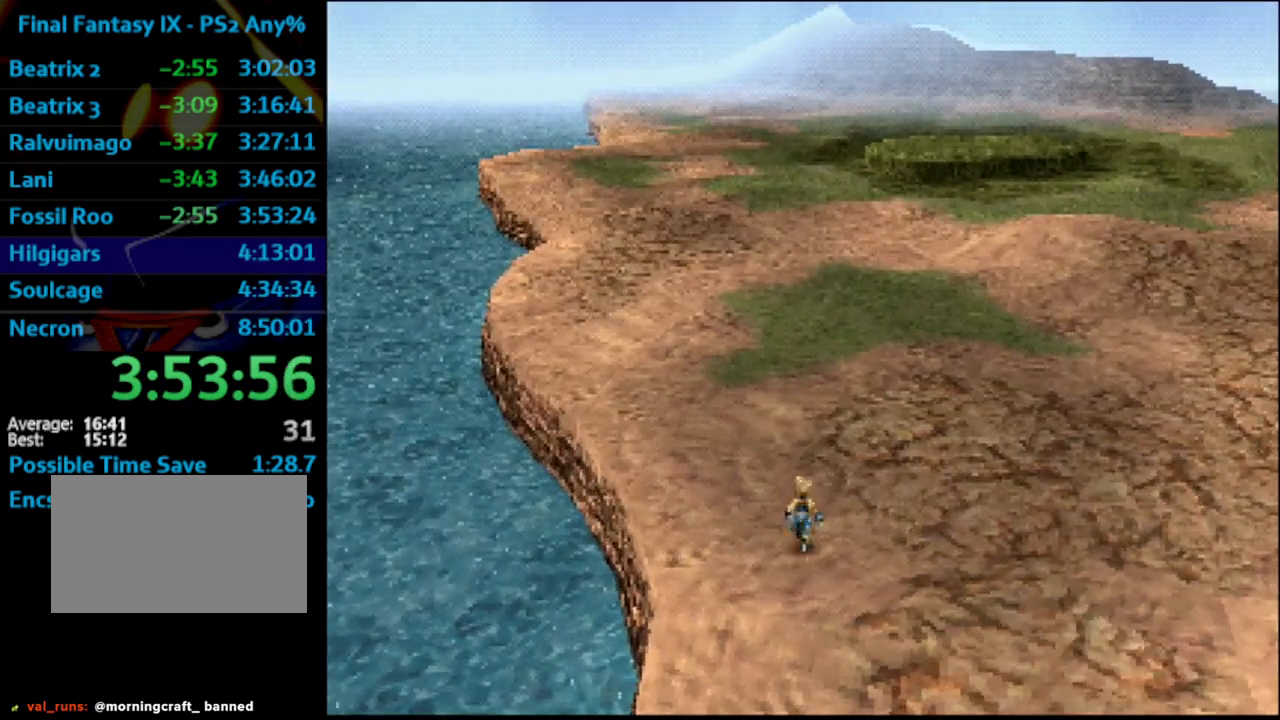
{"buttons": [], "left_stick": "center", "right_stick": "center", "events": []}
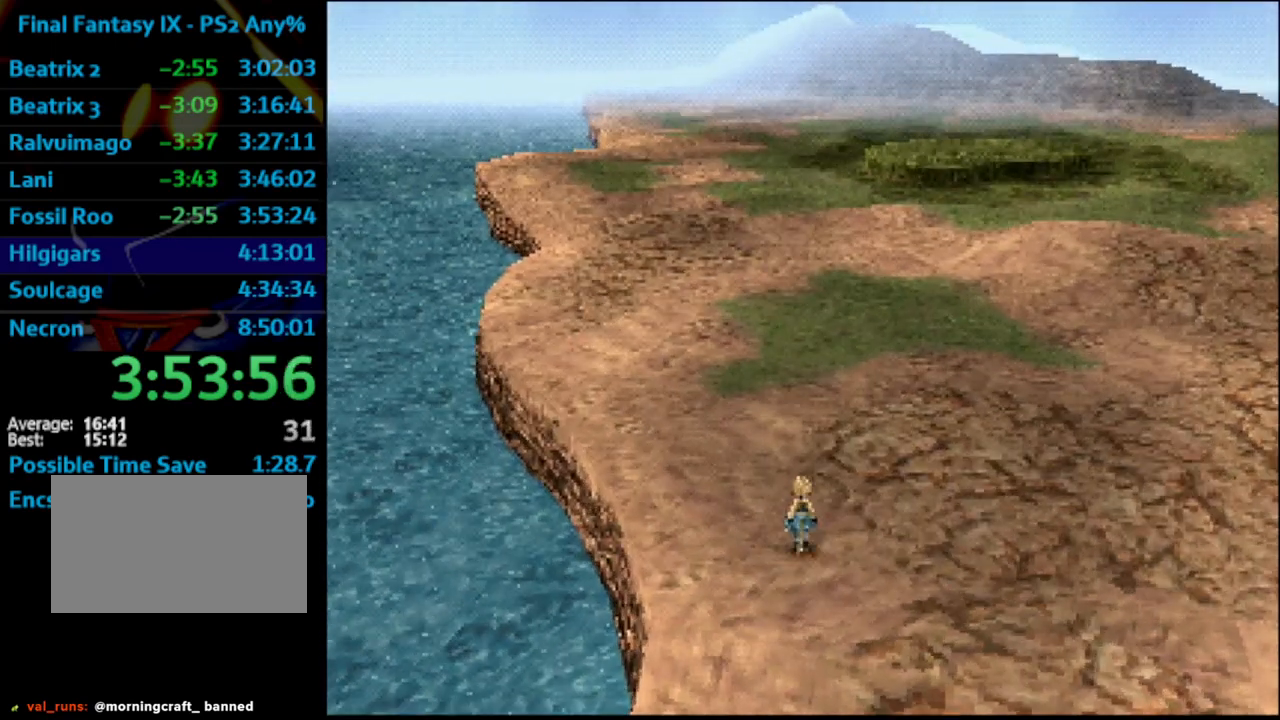
{"buttons": [], "left_stick": "center", "right_stick": "center", "events": []}
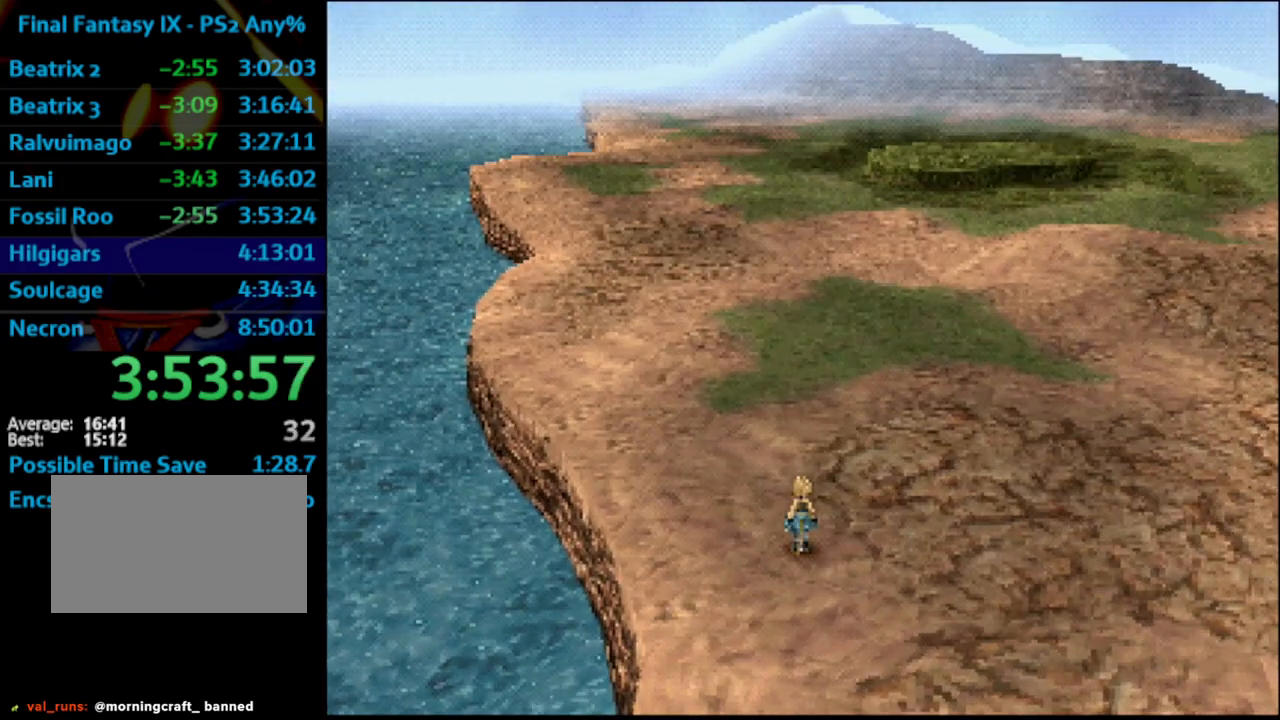
{"buttons": [], "left_stick": "center", "right_stick": "center", "events": []}
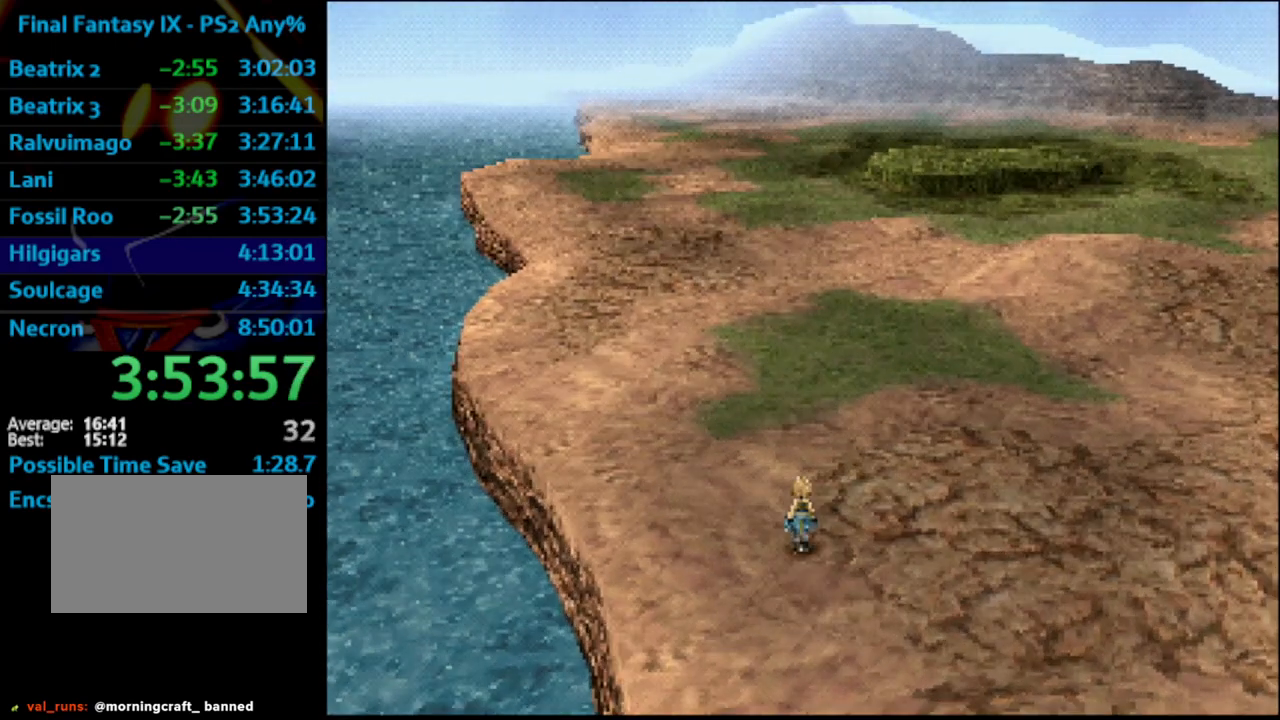
{"buttons": [], "left_stick": "center", "right_stick": "center", "events": []}
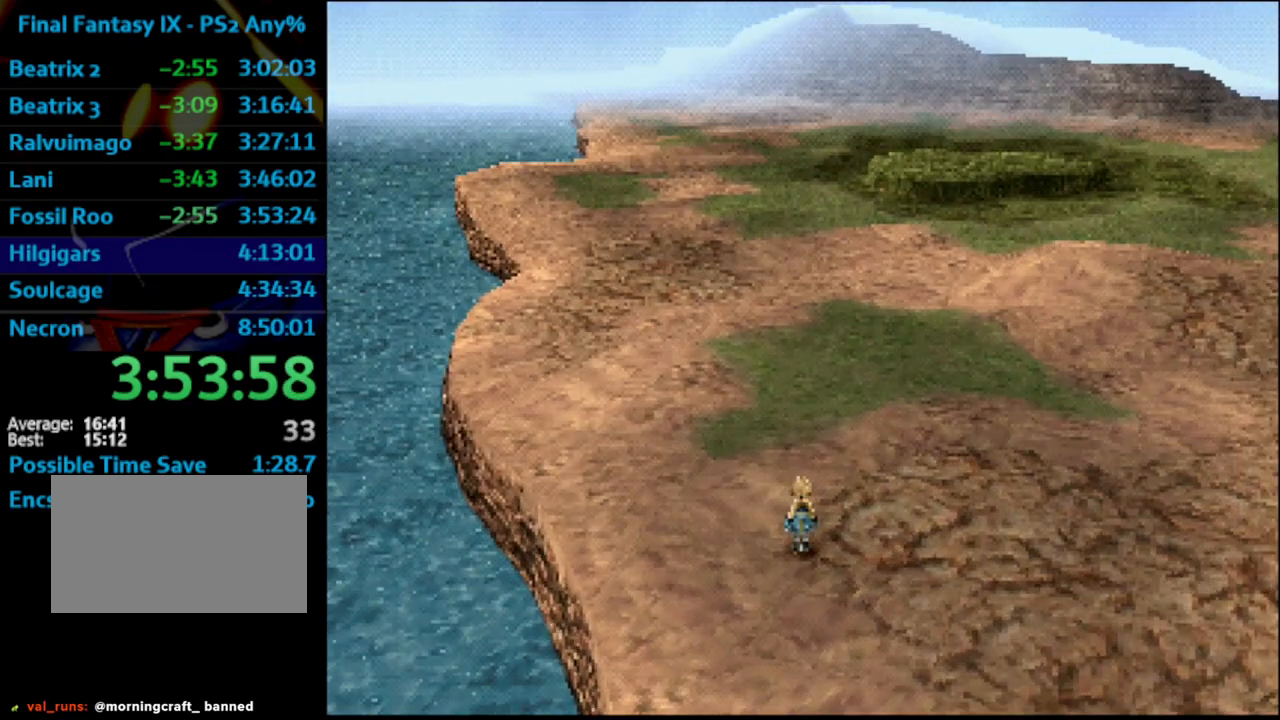
{"buttons": [], "left_stick": "center", "right_stick": "center", "events": []}
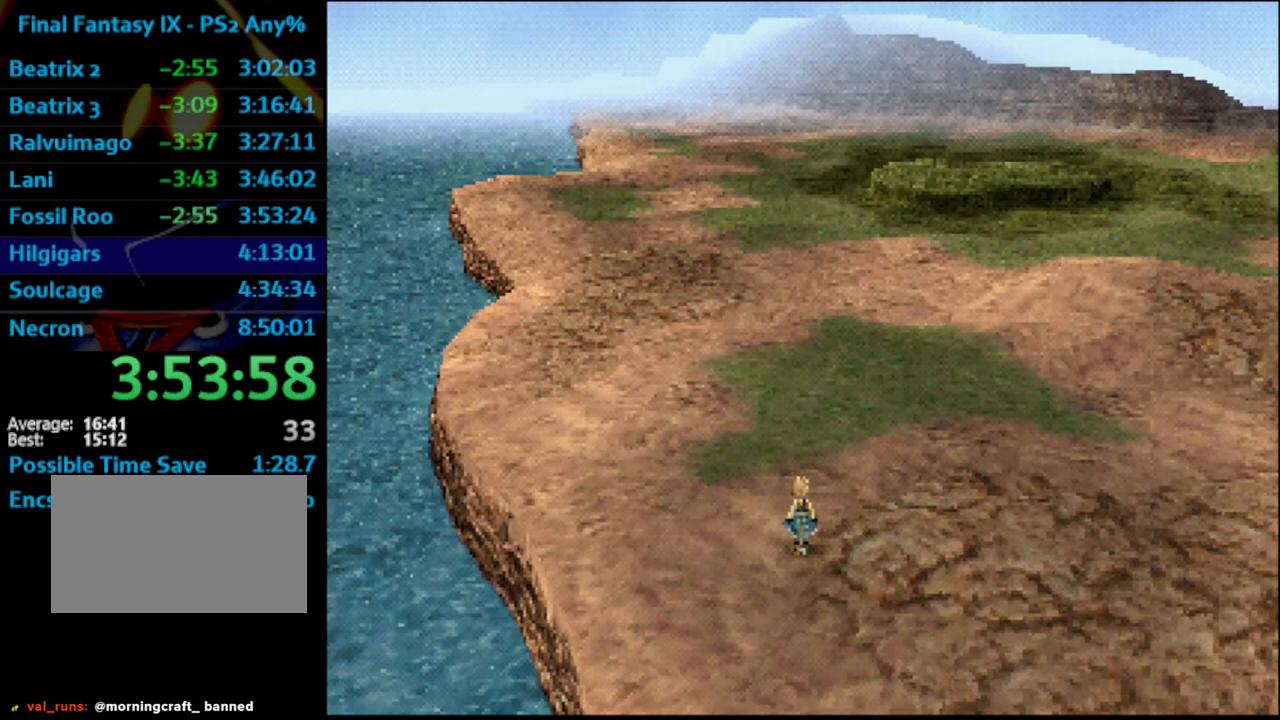
{"buttons": [], "left_stick": "center", "right_stick": "center", "events": []}
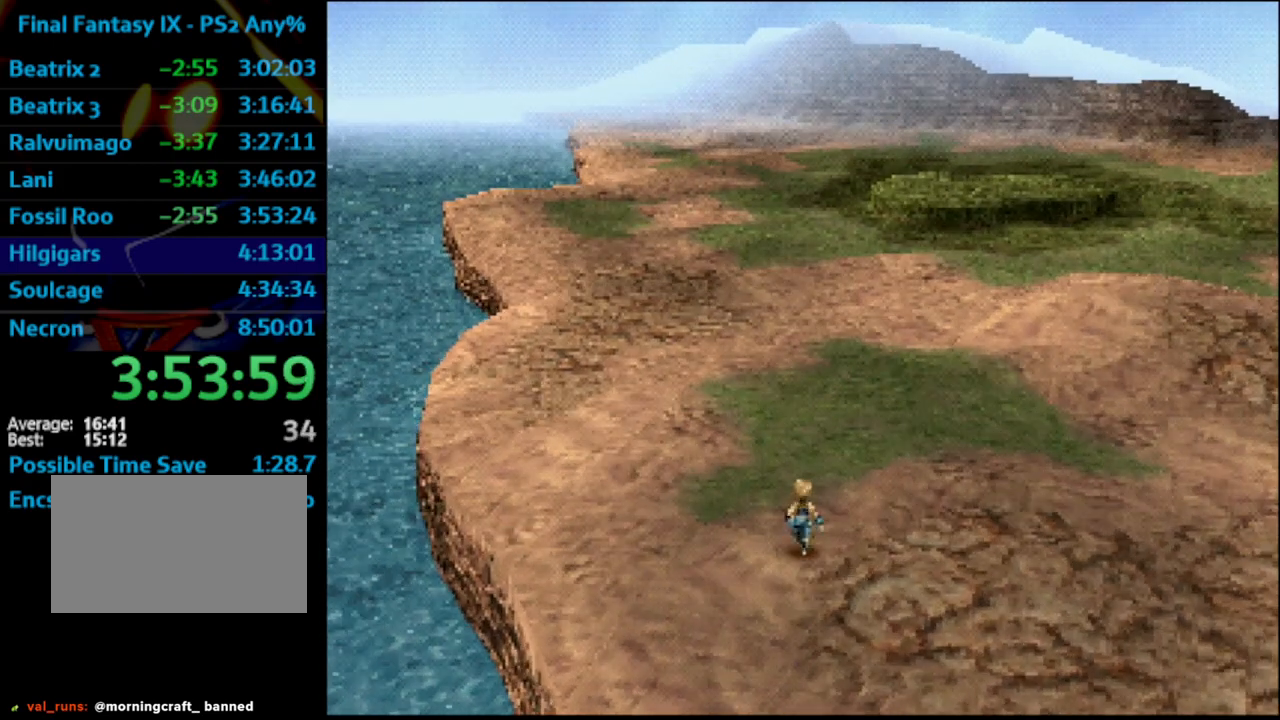
{"buttons": ["DPAD_UP"], "left_stick": "center", "right_stick": "center"}
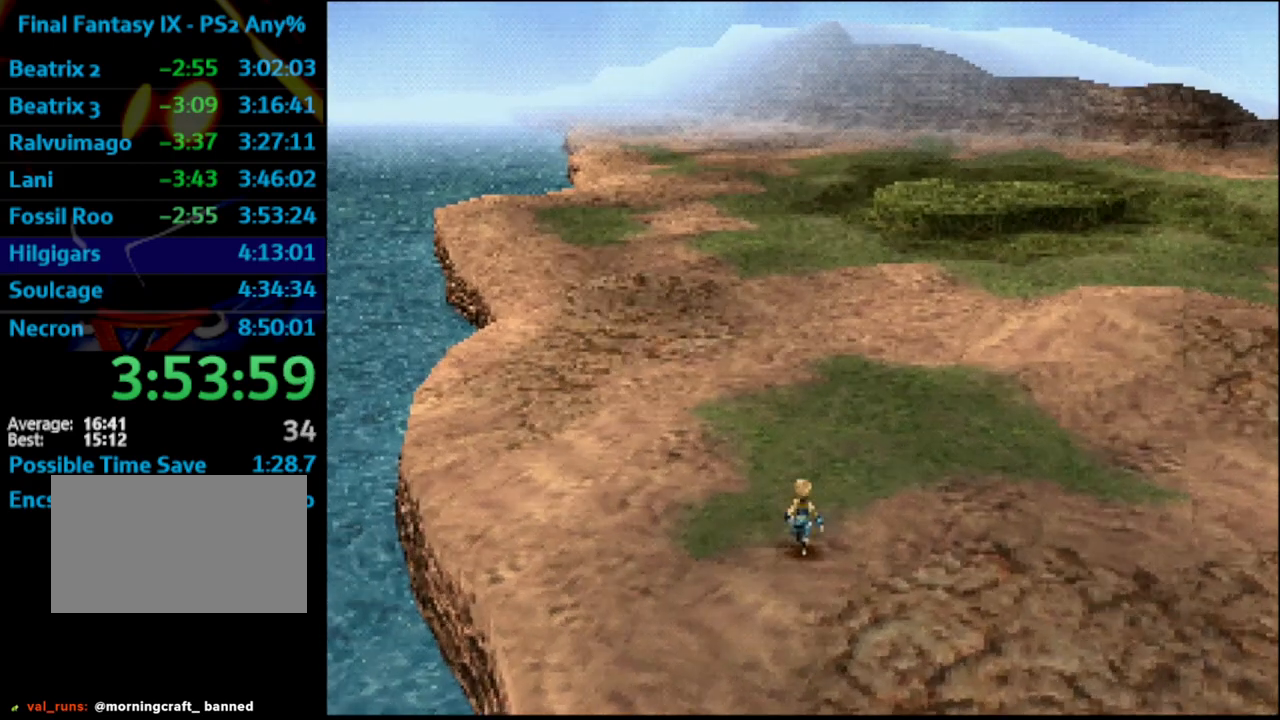
{"buttons": [], "left_stick": "center", "right_stick": "center"}
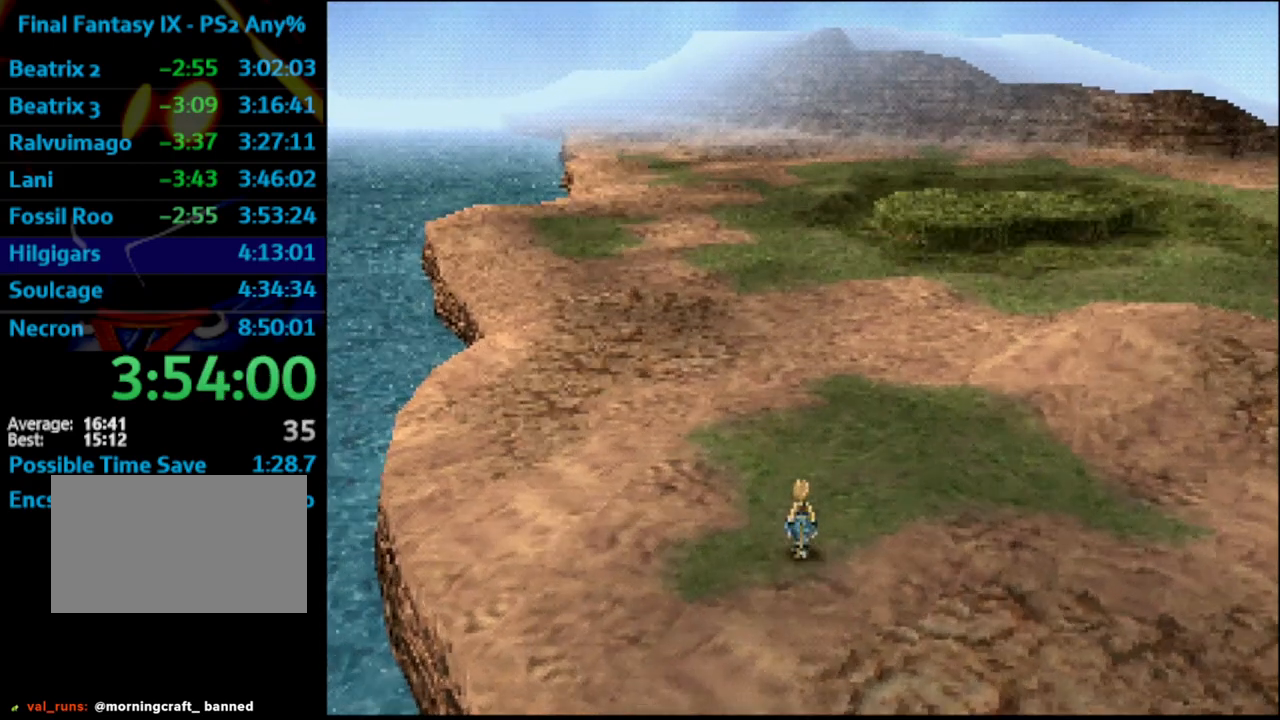
{"buttons": ["DPAD_UP"], "left_stick": "center", "right_stick": "center"}
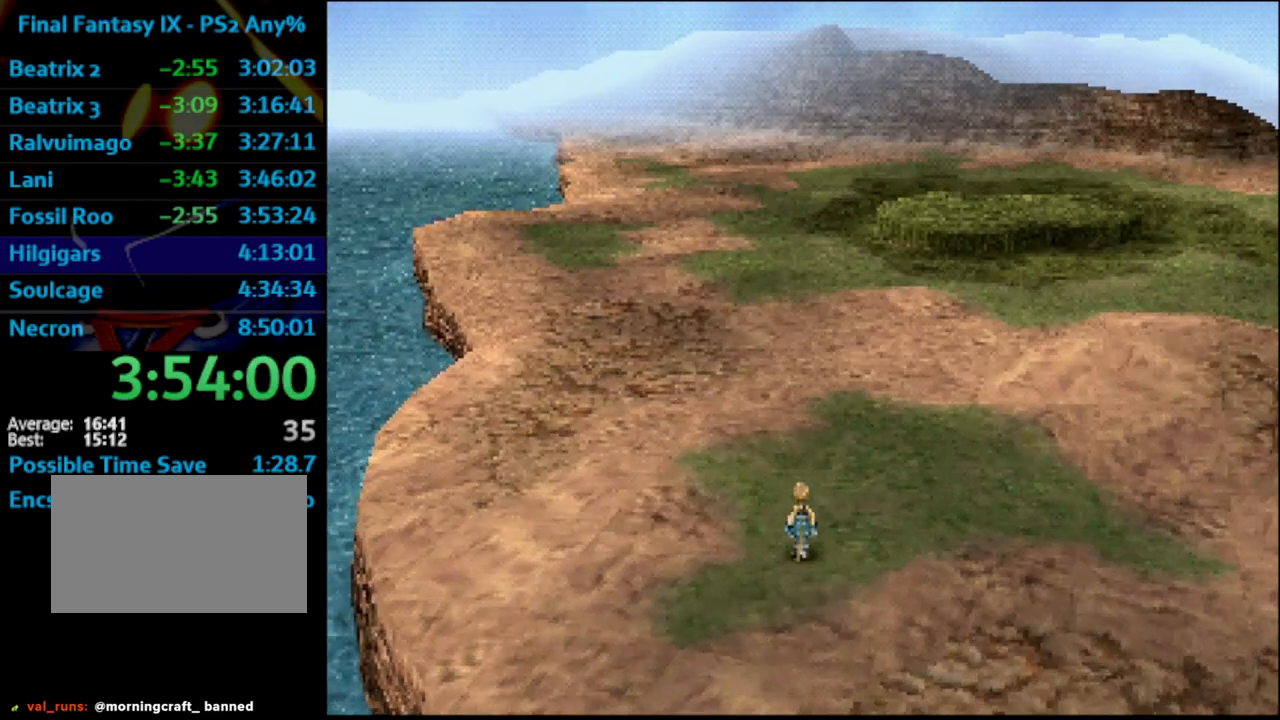
{"buttons": ["DPAD_UP"], "left_stick": "center", "right_stick": "center", "events": []}
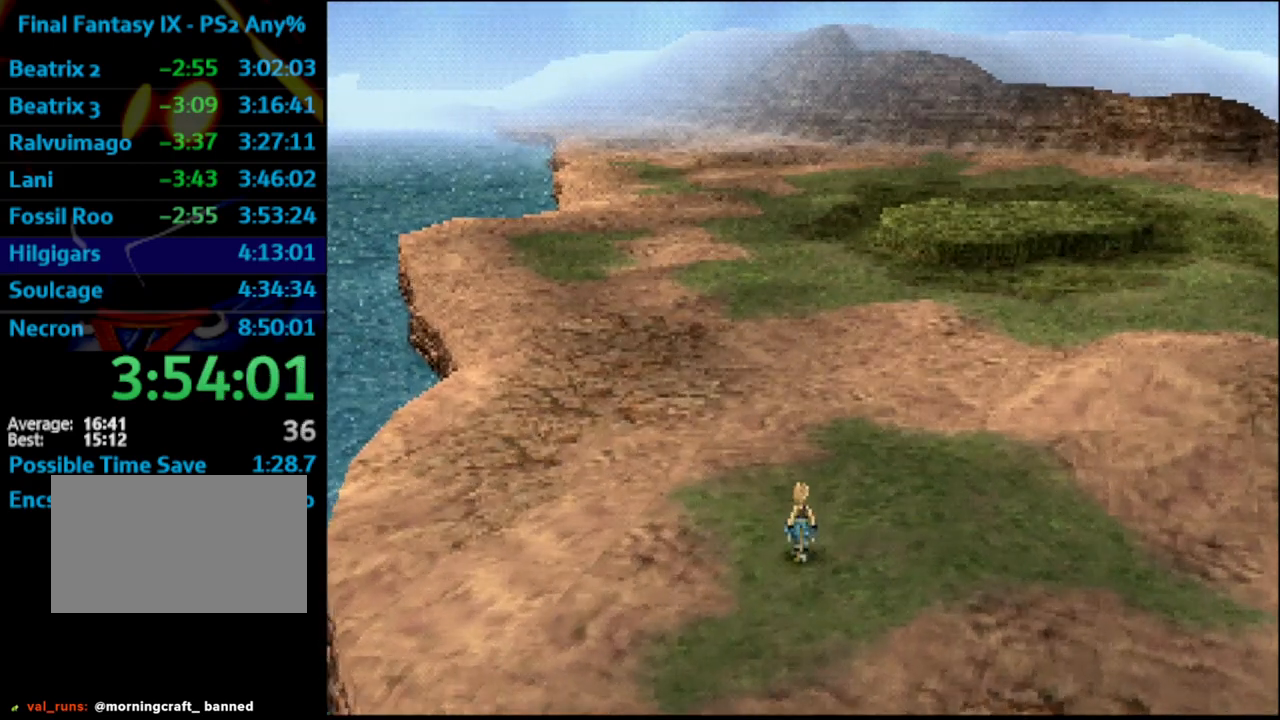
{"buttons": [], "left_stick": "center", "right_stick": "center"}
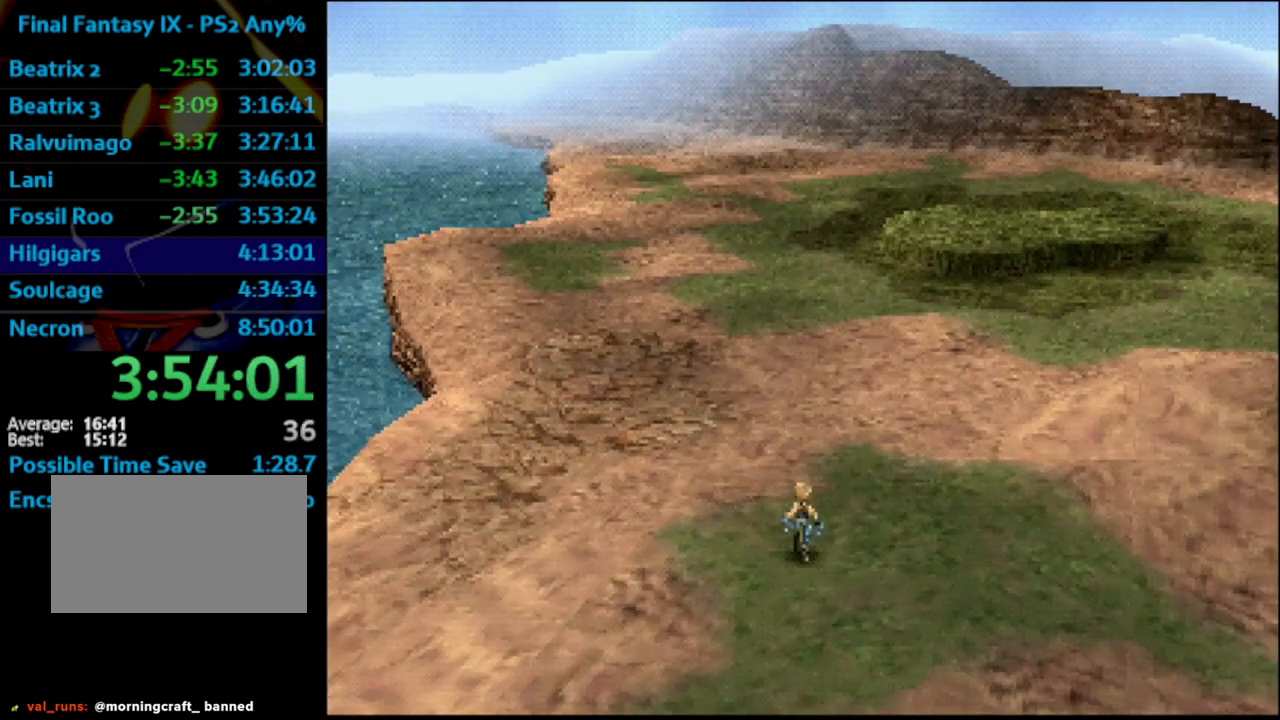
{"buttons": ["DPAD_UP"], "left_stick": "center", "right_stick": "center"}
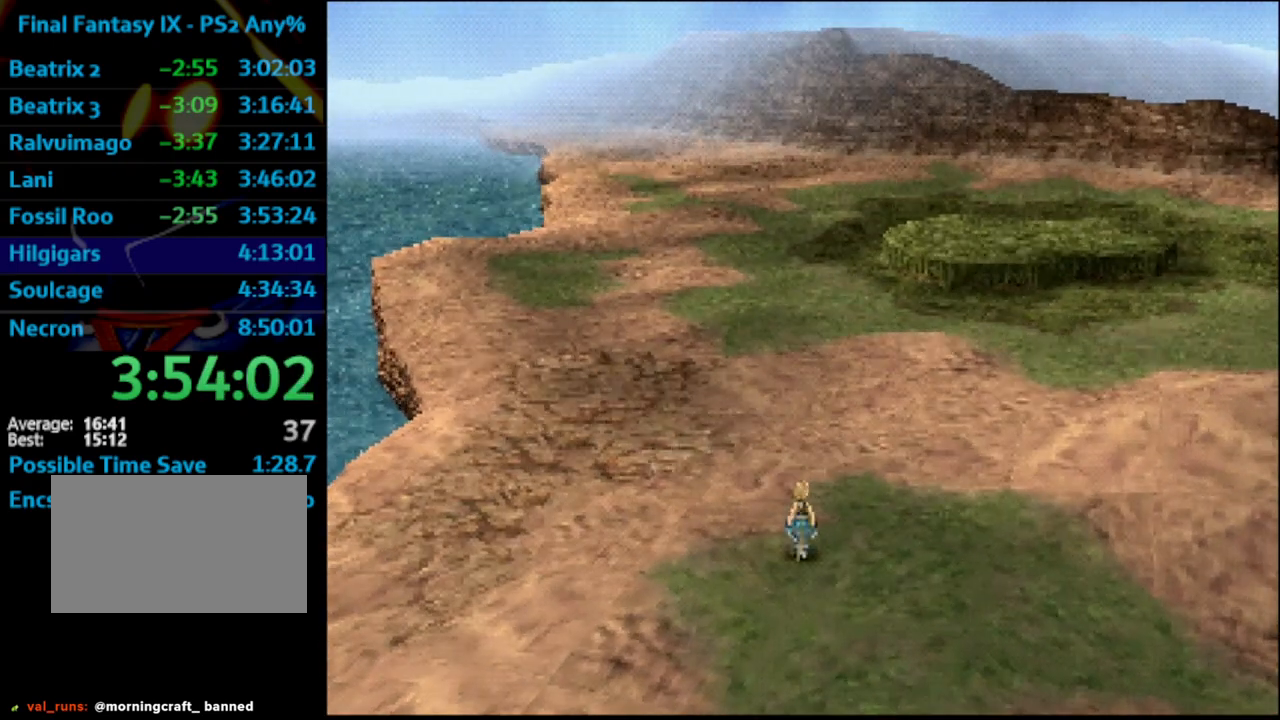
{"buttons": [], "left_stick": "center", "right_stick": "center"}
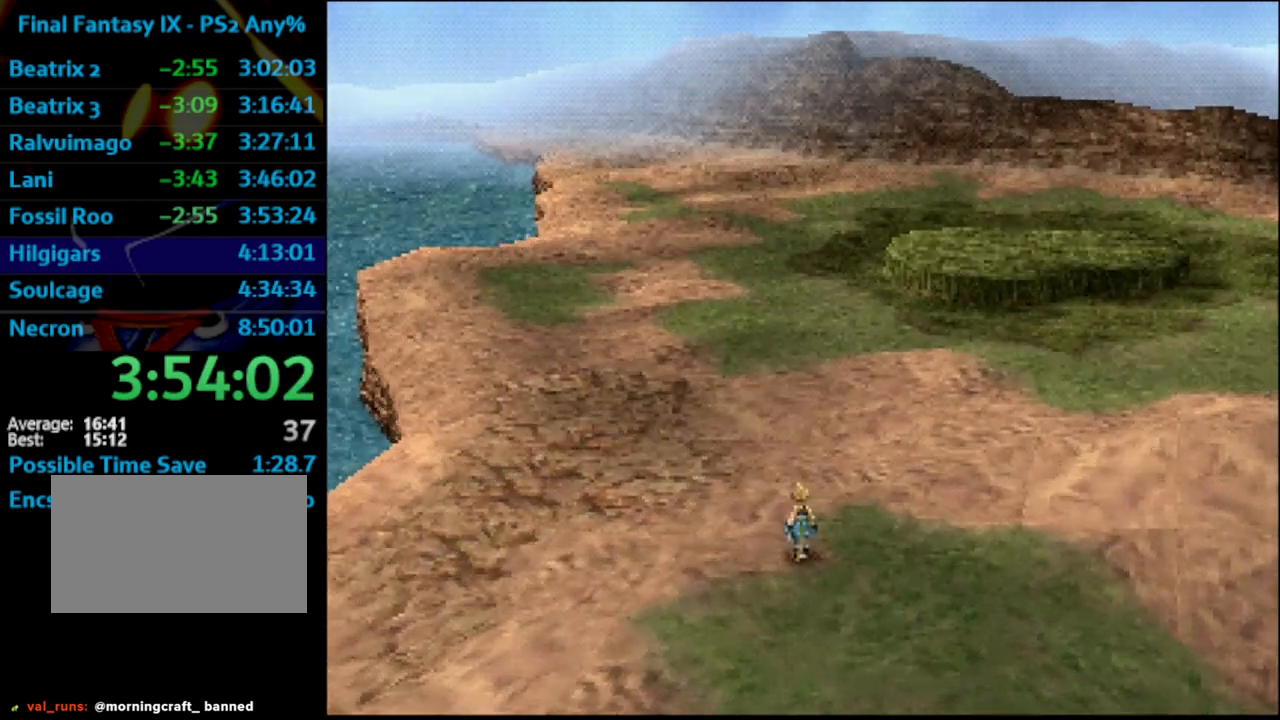
{"buttons": ["DPAD_UP"], "left_stick": "center", "right_stick": "center"}
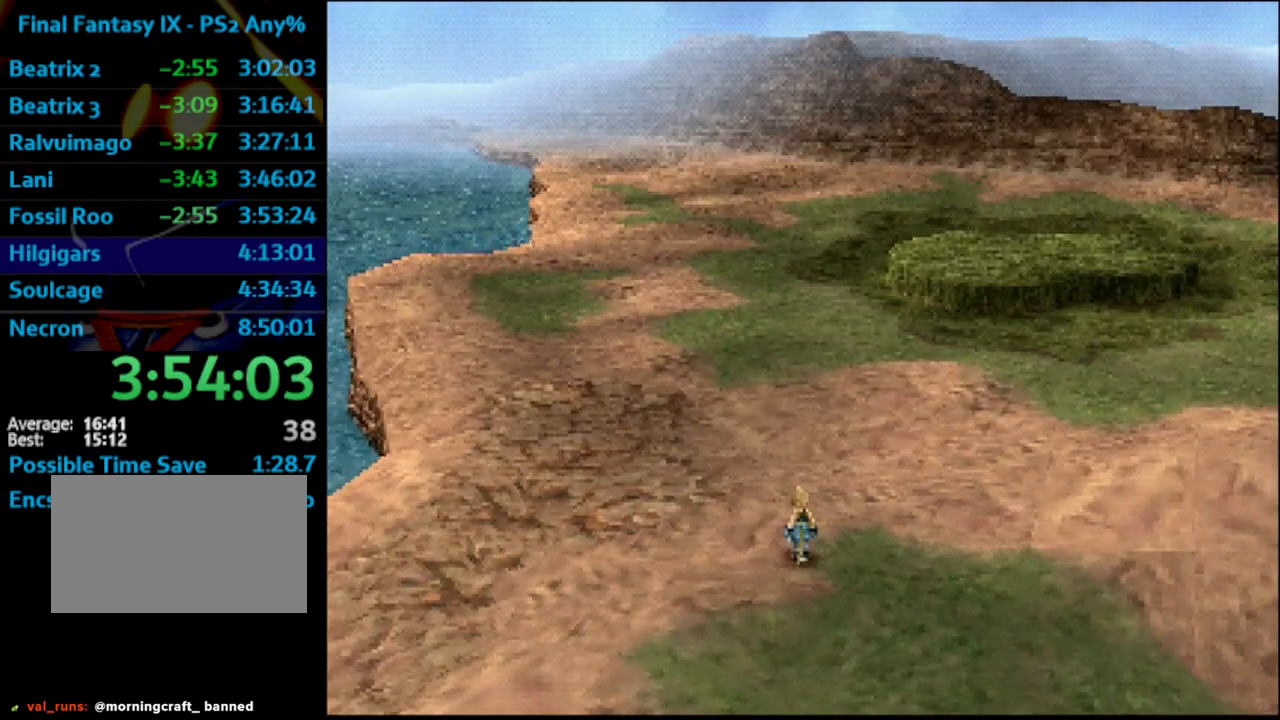
{"buttons": [], "left_stick": "center", "right_stick": "center"}
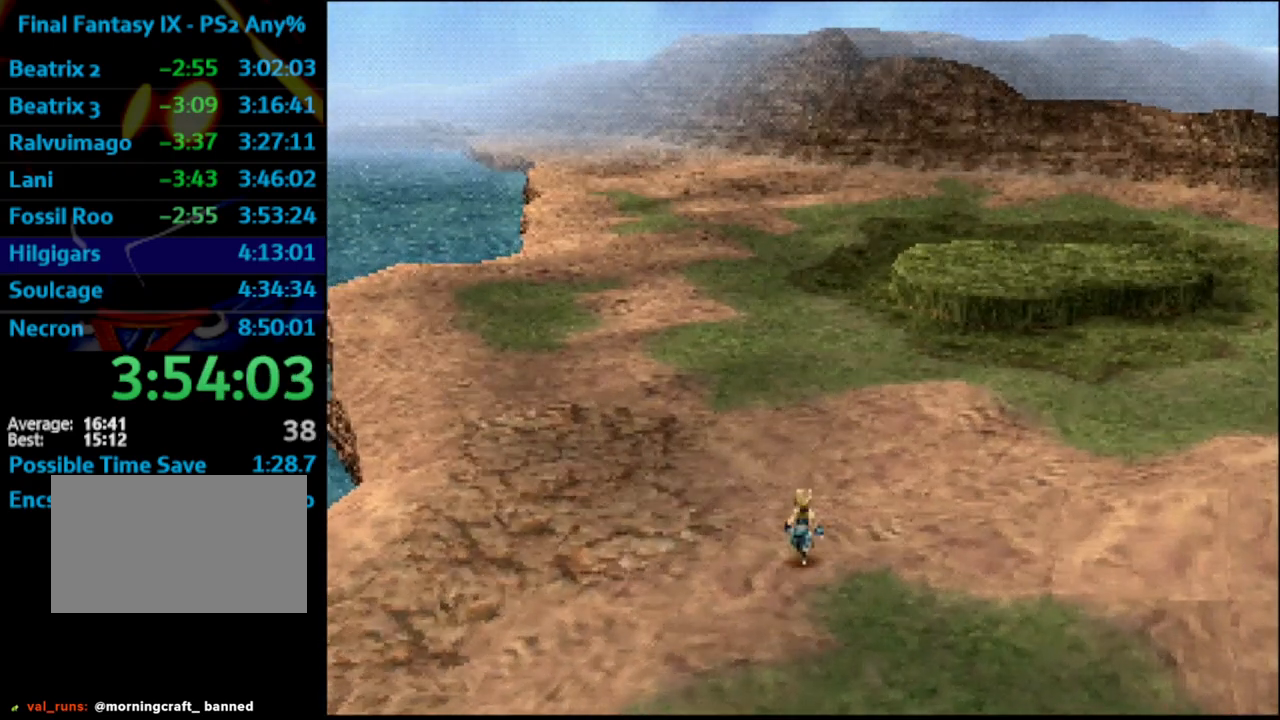
{"buttons": [], "left_stick": "center", "right_stick": "center", "events": []}
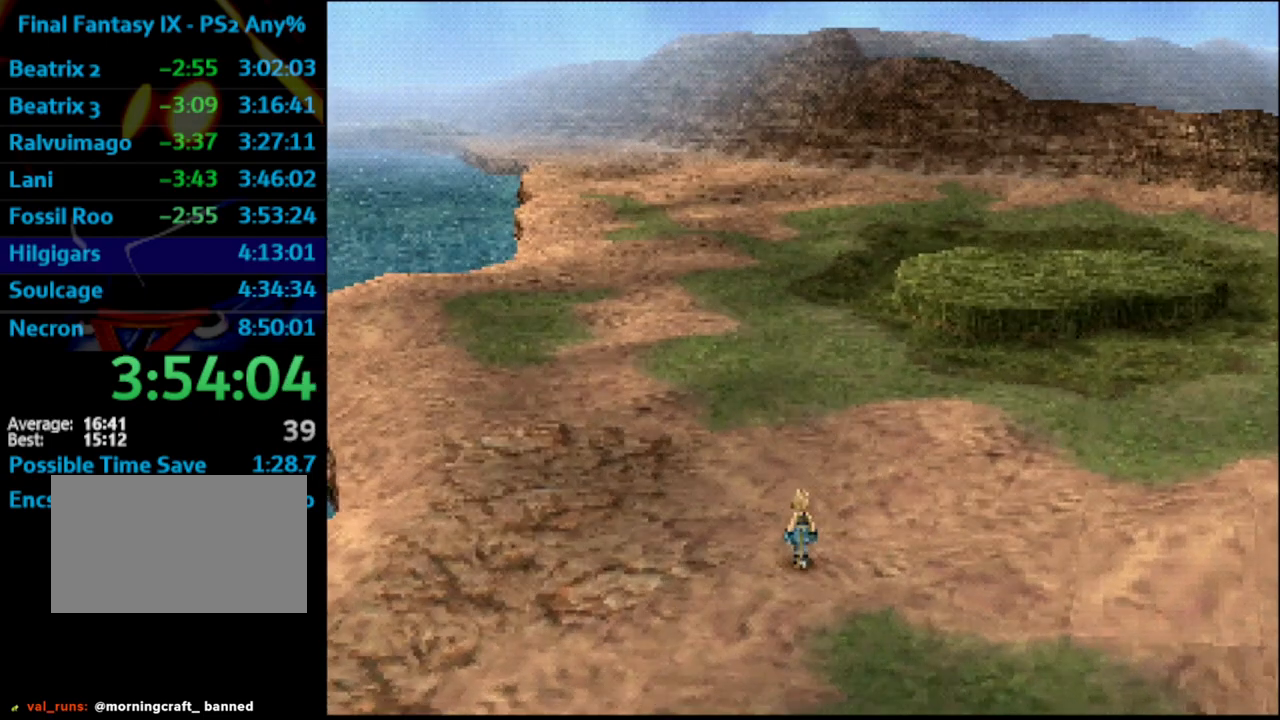
{"buttons": [], "left_stick": "center", "right_stick": "center", "events": []}
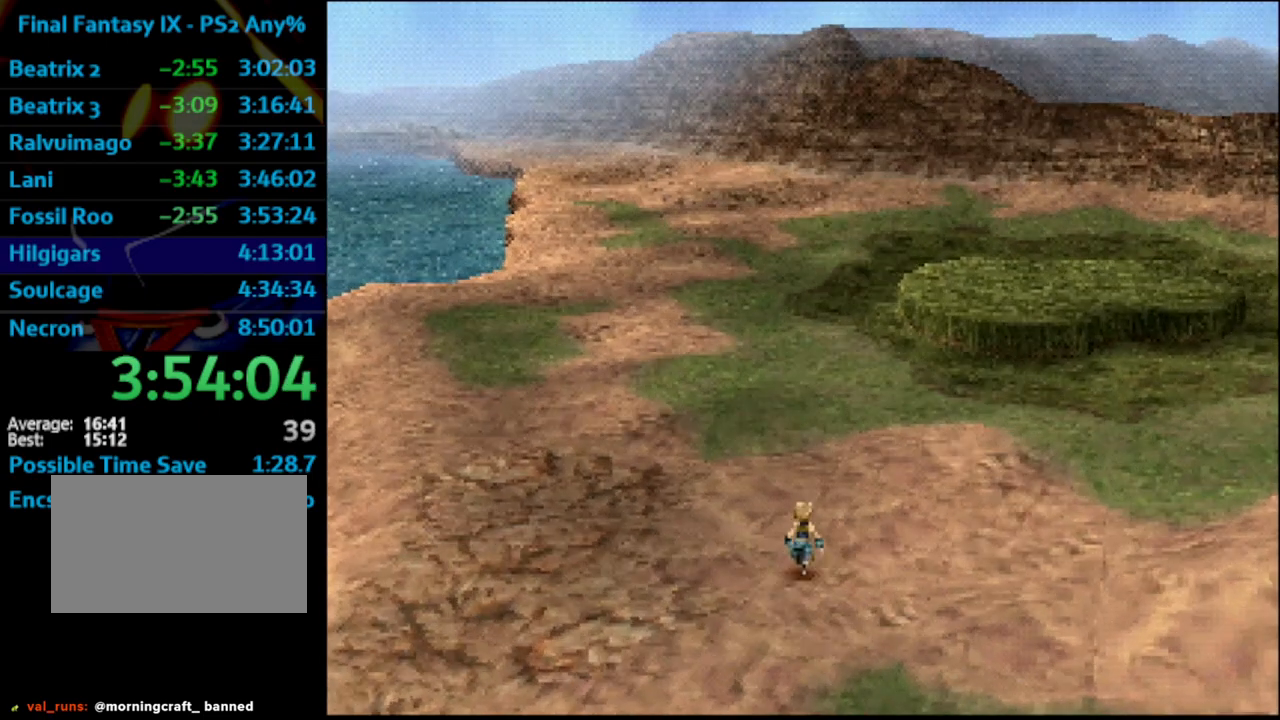
{"buttons": [], "left_stick": "center", "right_stick": "center", "events": []}
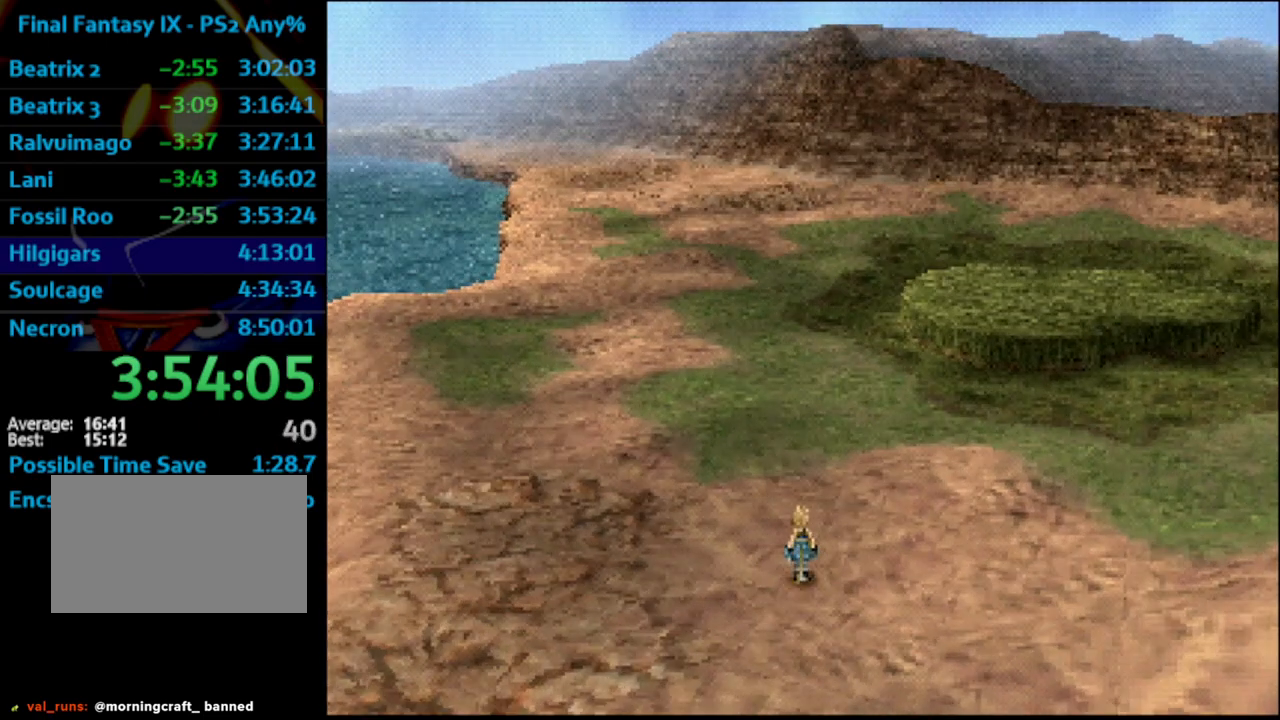
{"buttons": ["DPAD_UP"], "left_stick": "center", "right_stick": "center"}
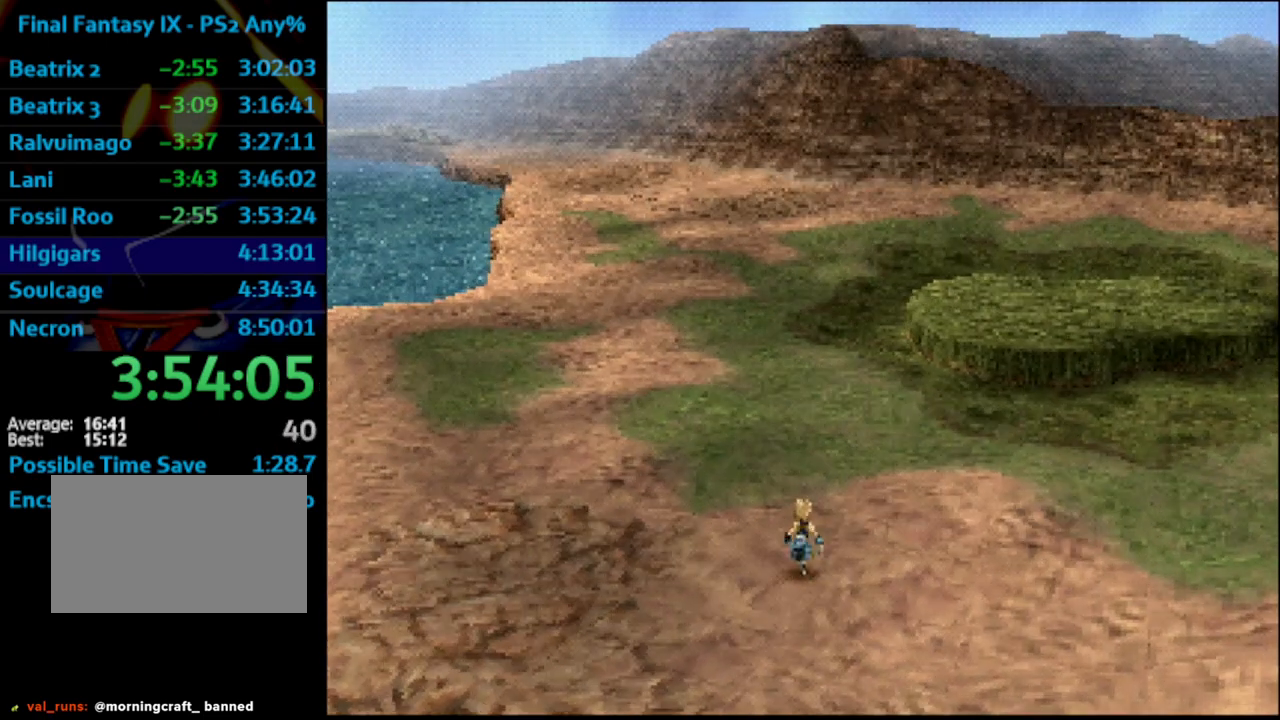
{"buttons": ["DPAD_UP"], "left_stick": "center", "right_stick": "center", "events": []}
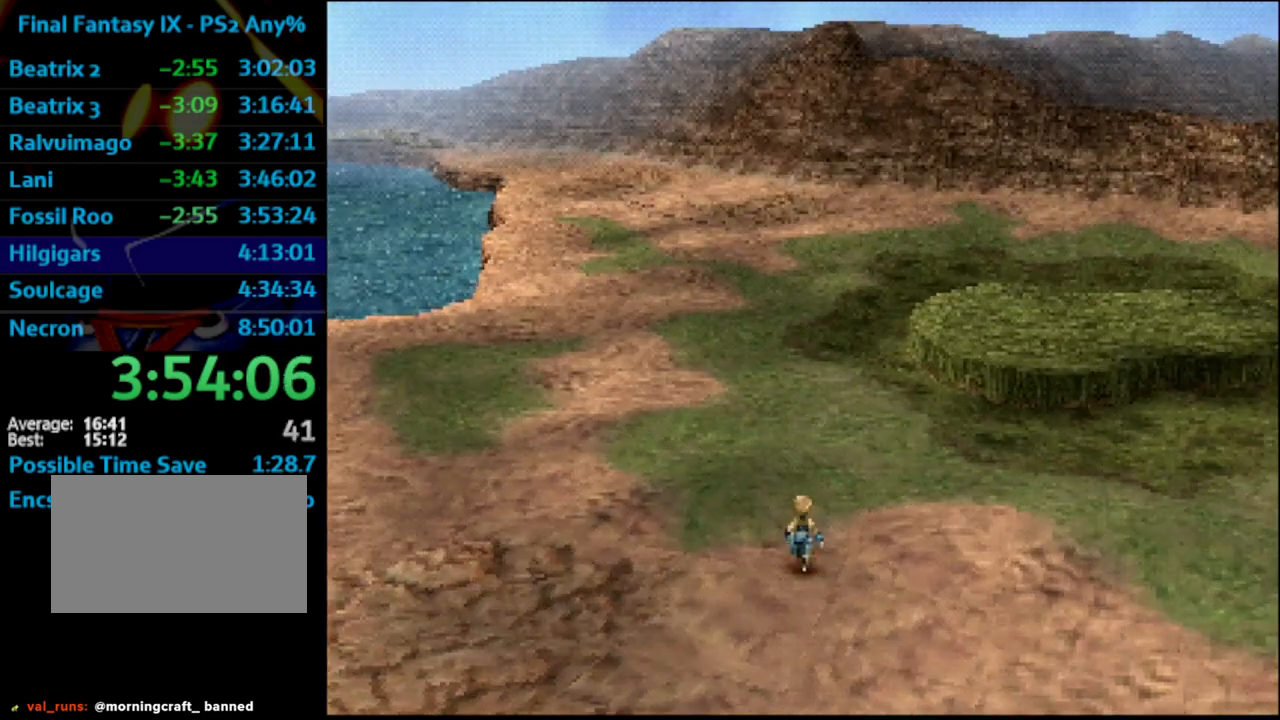
{"buttons": [], "left_stick": "center", "right_stick": "center"}
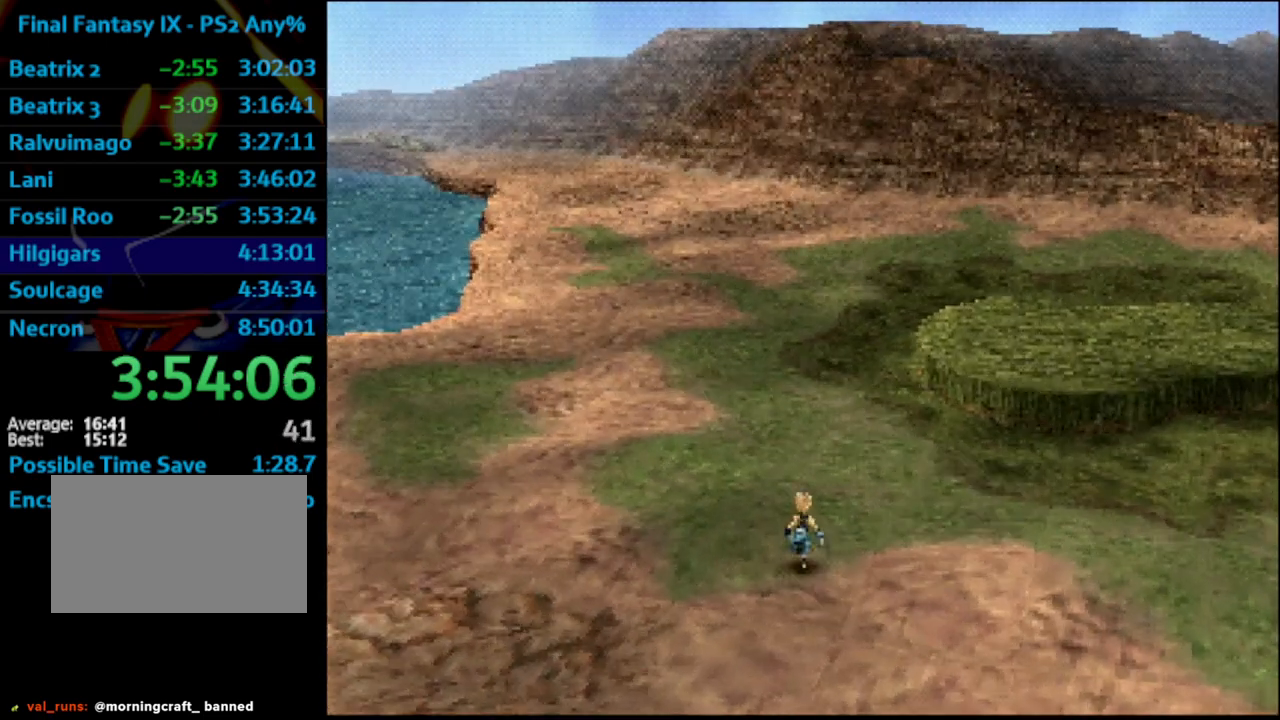
{"buttons": ["DPAD_UP"], "left_stick": "center", "right_stick": "center"}
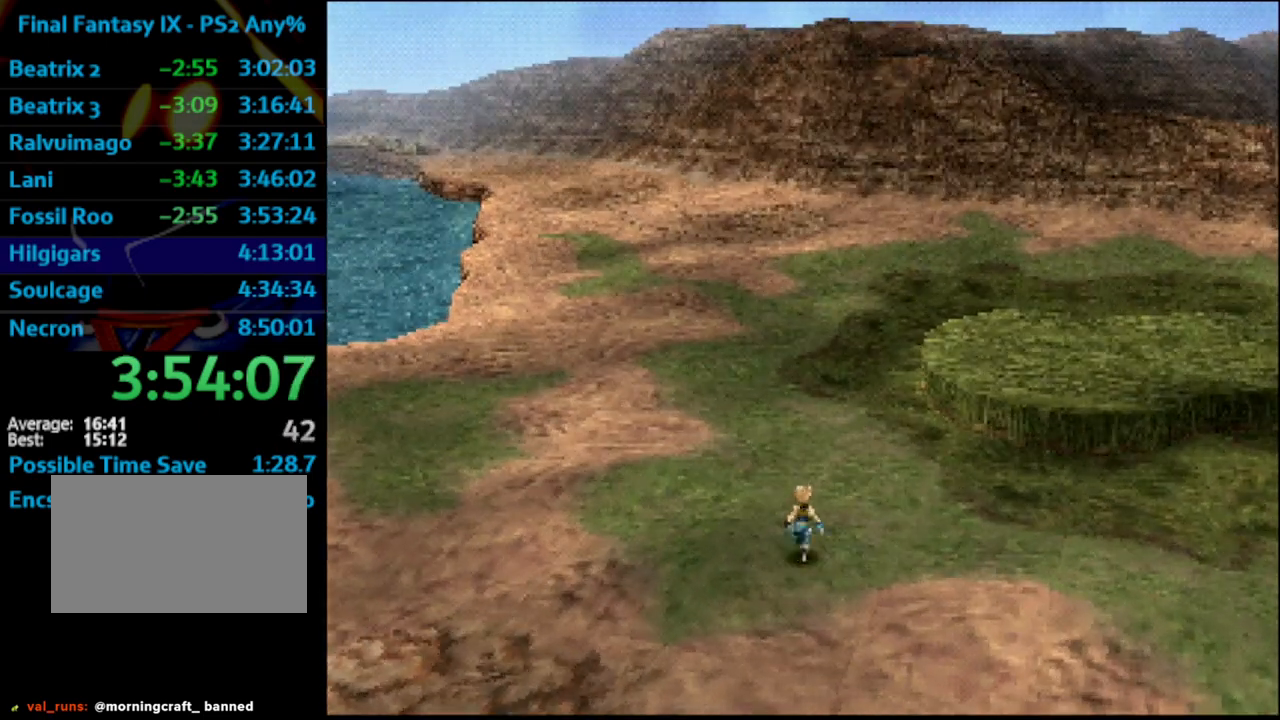
{"buttons": [], "left_stick": "center", "right_stick": "center"}
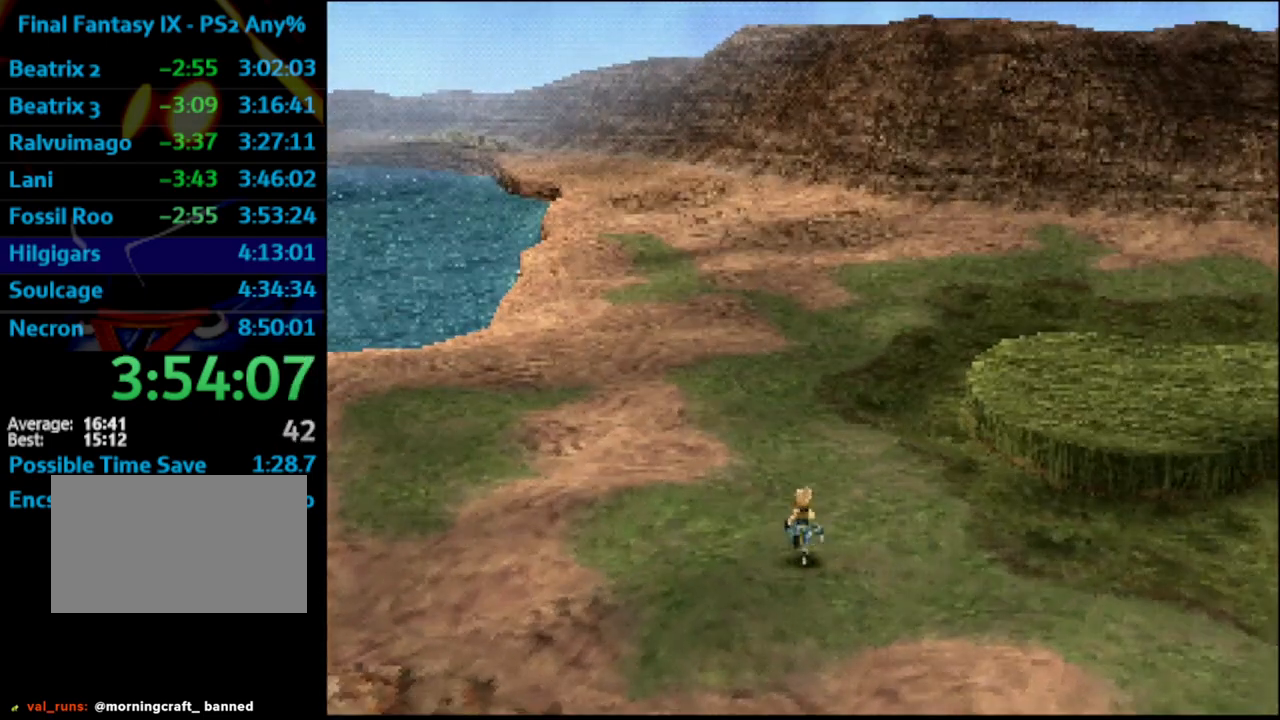
{"buttons": ["DPAD_UP"], "left_stick": "center", "right_stick": "center"}
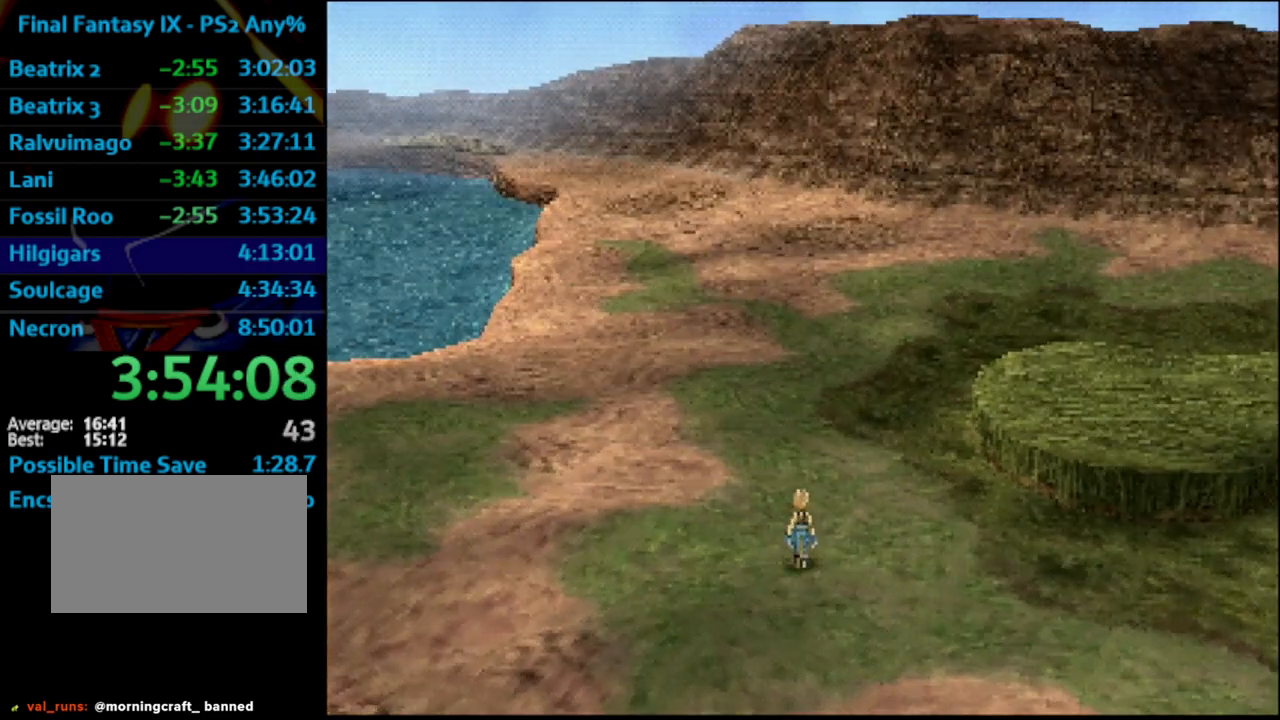
{"buttons": ["DPAD_UP"], "left_stick": "center", "right_stick": "center", "events": []}